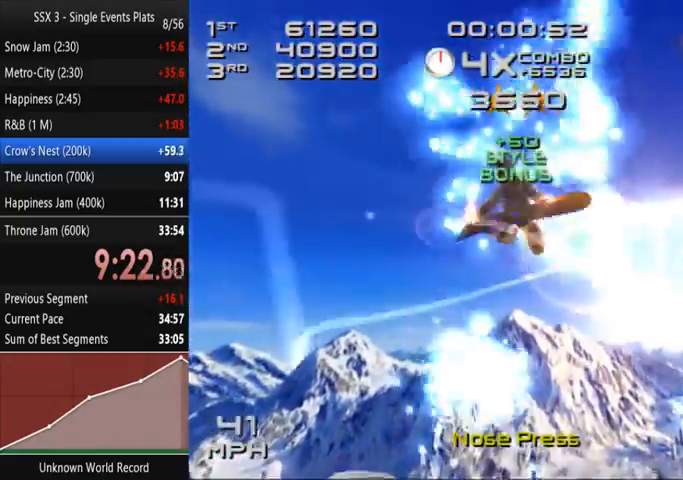
Gameplay with a controller (PlayStation layout); each line is a JSON object with the inputs held at the frame after it. "events" lists button and stick changes between this image and that frame as [ms after this image, input, new state], when the widget could be followed in between. Not read: L3 R3.
{"buttons": ["SQUARE", "DPAD_DOWN", "DPAD_RIGHT"], "left_stick": "center", "right_stick": "center", "events": [[67, "DPAD_DOWN", "down"], [67, "DPAD_RIGHT", "down"], [200, "DPAD_DOWN", "up"], [200, "DPAD_RIGHT", "up"], [300, "DPAD_DOWN", "down"], [300, "DPAD_RIGHT", "down"], [367, "DPAD_DOWN", "up"], [367, "DPAD_RIGHT", "up"], [500, "DPAD_DOWN", "down"], [500, "DPAD_RIGHT", "down"]]}
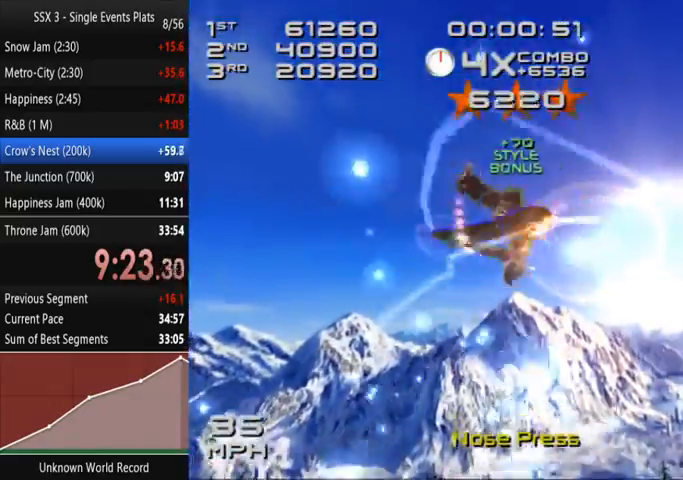
{"buttons": ["SQUARE", "DPAD_DOWN", "DPAD_RIGHT"], "left_stick": "center", "right_stick": "center", "events": [[100, "DPAD_RIGHT", "up"], [133, "DPAD_DOWN", "up"], [233, "DPAD_DOWN", "down"], [267, "DPAD_RIGHT", "down"], [367, "DPAD_DOWN", "up"], [367, "DPAD_RIGHT", "up"], [467, "DPAD_DOWN", "down"], [467, "DPAD_RIGHT", "down"]]}
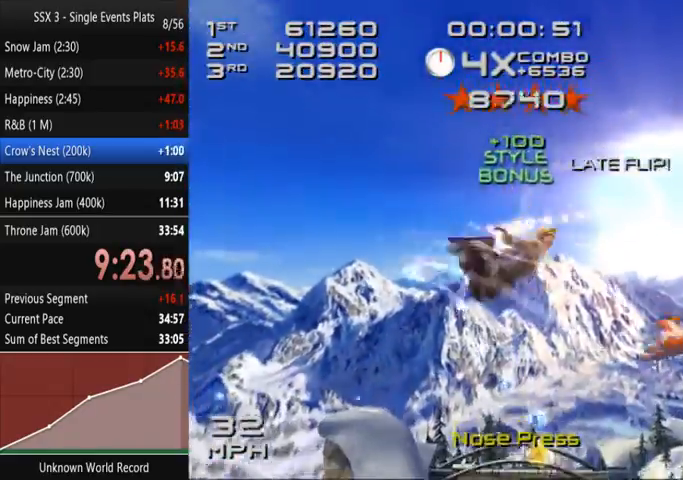
{"buttons": ["SQUARE", "DPAD_DOWN", "DPAD_RIGHT"], "left_stick": "center", "right_stick": "center", "events": [[67, "DPAD_DOWN", "up"], [67, "DPAD_RIGHT", "up"], [133, "L1", "down"], [167, "DPAD_DOWN", "down"], [167, "DPAD_RIGHT", "down"], [200, "L1", "up"], [300, "DPAD_RIGHT", "up"], [333, "DPAD_DOWN", "up"], [433, "DPAD_DOWN", "down"], [433, "DPAD_RIGHT", "down"]]}
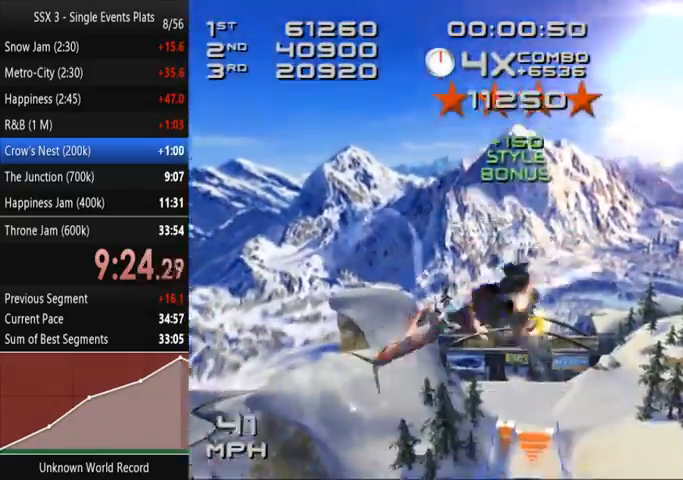
{"buttons": ["SQUARE"], "left_stick": "center", "right_stick": "center", "events": [[33, "DPAD_DOWN", "up"], [33, "DPAD_RIGHT", "up"], [133, "DPAD_DOWN", "down"], [133, "DPAD_RIGHT", "down"], [233, "DPAD_DOWN", "up"], [233, "DPAD_RIGHT", "up"], [333, "DPAD_DOWN", "down"], [333, "DPAD_RIGHT", "down"], [433, "DPAD_DOWN", "up"], [433, "DPAD_RIGHT", "up"]]}
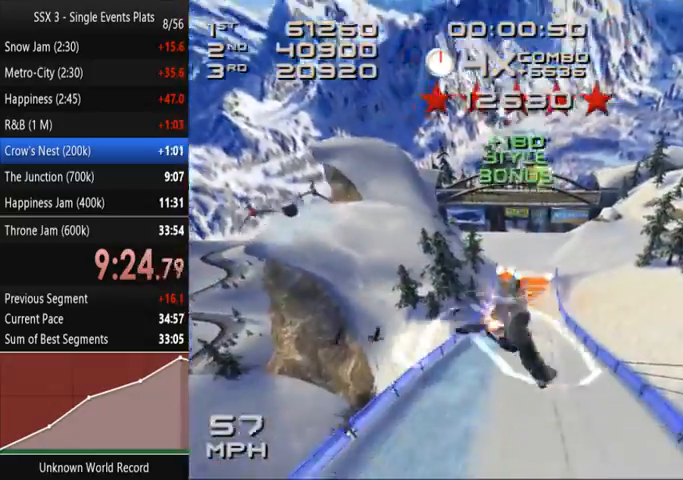
{"buttons": [], "left_stick": "center", "right_stick": "center", "events": [[33, "DPAD_DOWN", "down"], [33, "DPAD_RIGHT", "down"], [167, "DPAD_DOWN", "up"], [167, "DPAD_RIGHT", "up"], [167, "SQUARE", "up"]]}
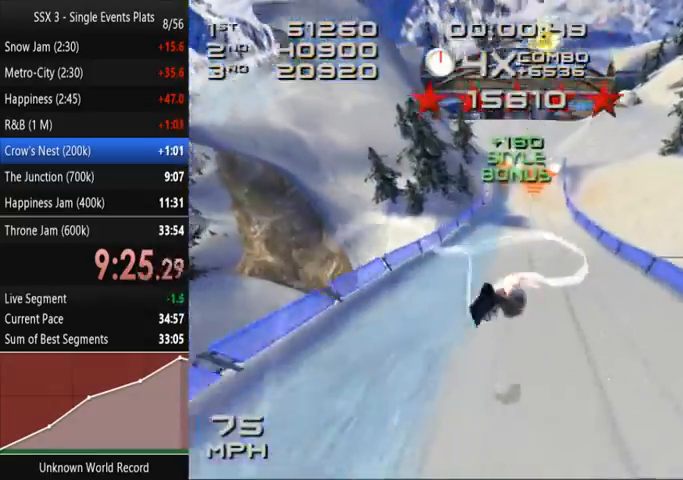
{"buttons": ["SQUARE"], "left_stick": "left", "right_stick": "down", "events": [[167, "left_stick", "left"], [333, "right_stick", "down"], [400, "SQUARE", "down"]]}
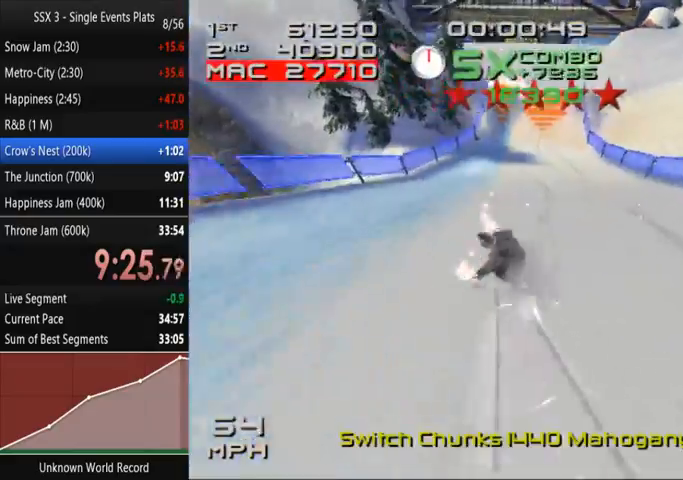
{"buttons": ["SQUARE"], "left_stick": "right", "right_stick": "down", "events": [[67, "left_stick", "center"], [233, "left_stick", "right"]]}
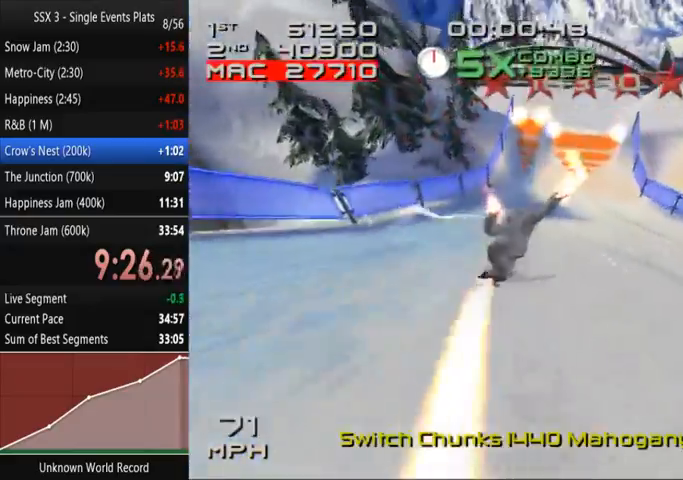
{"buttons": ["CROSS", "SQUARE"], "left_stick": "right", "right_stick": "center", "events": [[100, "left_stick", "center"], [200, "right_stick", "center"], [333, "left_stick", "right"], [467, "CROSS", "down"]]}
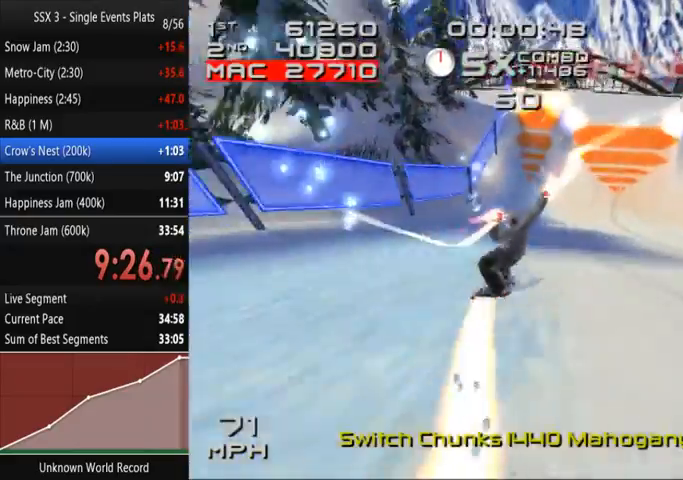
{"buttons": ["CROSS"], "left_stick": "center", "right_stick": "center", "events": [[67, "left_stick", "center"], [333, "left_stick", "right"], [433, "SQUARE", "up"], [500, "left_stick", "center"]]}
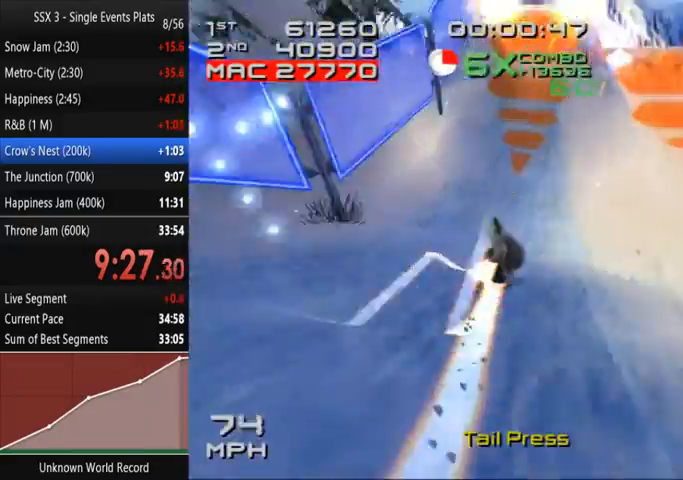
{"buttons": ["SQUARE", "L2"], "left_stick": "center", "right_stick": "center", "events": [[100, "DPAD_DOWN", "down"], [133, "DPAD_RIGHT", "down"], [333, "CROSS", "up"], [333, "L2", "down"], [400, "DPAD_RIGHT", "up"], [400, "SQUARE", "down"], [433, "DPAD_DOWN", "up"]]}
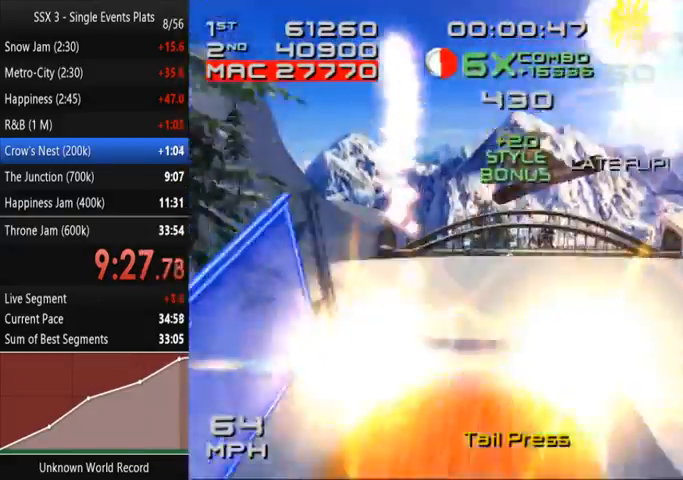
{"buttons": ["SQUARE", "L2", "DPAD_DOWN"], "left_stick": "center", "right_stick": "center", "events": [[300, "DPAD_DOWN", "down"], [400, "DPAD_DOWN", "up"], [500, "DPAD_DOWN", "down"]]}
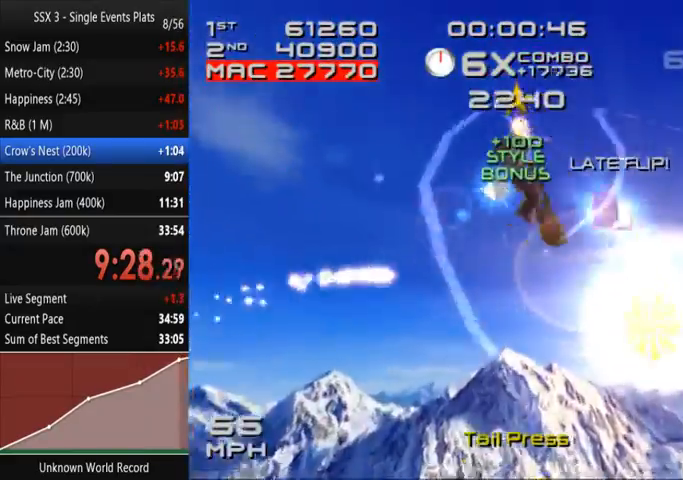
{"buttons": ["SQUARE", "L2"], "left_stick": "center", "right_stick": "center", "events": [[67, "DPAD_DOWN", "up"]]}
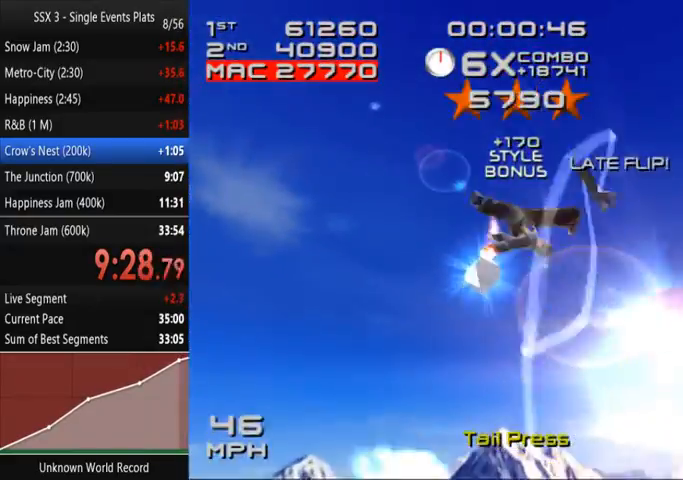
{"buttons": [], "left_stick": "center", "right_stick": "center", "events": [[100, "DPAD_DOWN", "down"], [167, "DPAD_DOWN", "up"], [233, "DPAD_DOWN", "down"], [300, "DPAD_DOWN", "up"], [300, "L2", "up"], [300, "SQUARE", "up"]]}
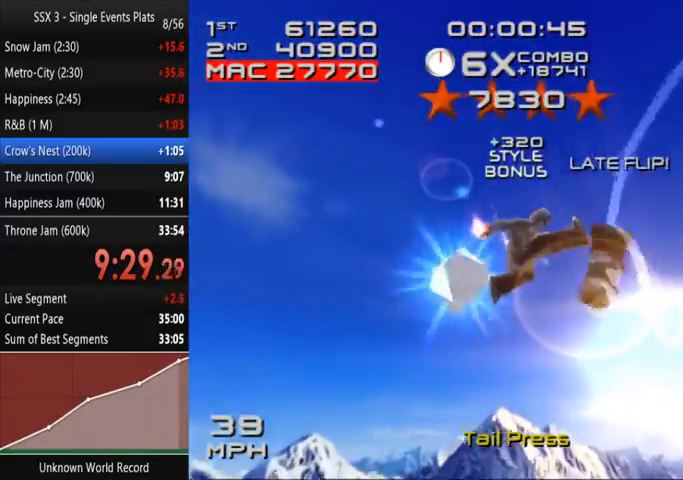
{"buttons": [], "left_stick": "center", "right_stick": "center", "events": []}
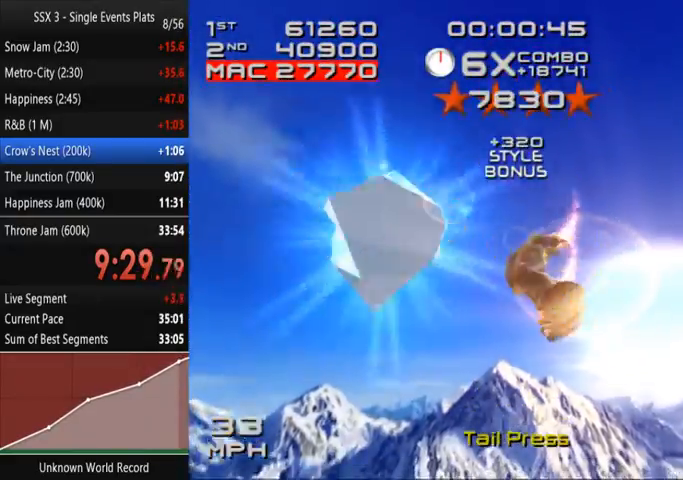
{"buttons": ["SQUARE", "L2"], "left_stick": "center", "right_stick": "center", "events": [[100, "DPAD_DOWN", "down"], [100, "DPAD_RIGHT", "down"], [200, "SQUARE", "down"], [233, "L2", "down"], [300, "DPAD_RIGHT", "up"], [333, "DPAD_DOWN", "up"]]}
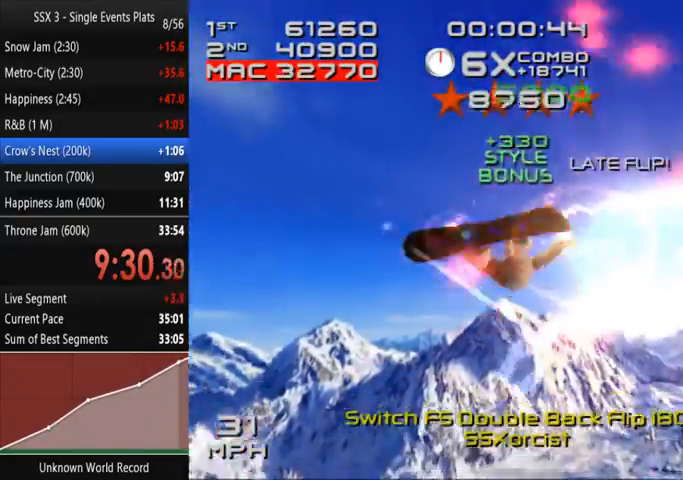
{"buttons": [], "left_stick": "center", "right_stick": "center", "events": [[233, "DPAD_DOWN", "down"], [300, "DPAD_DOWN", "up"], [400, "DPAD_DOWN", "down"], [433, "SQUARE", "up"], [467, "DPAD_DOWN", "up"], [467, "L2", "up"]]}
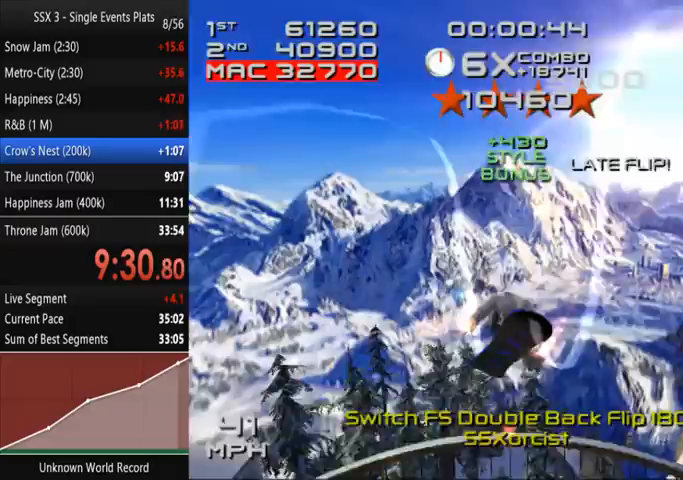
{"buttons": [], "left_stick": "center", "right_stick": "center", "events": []}
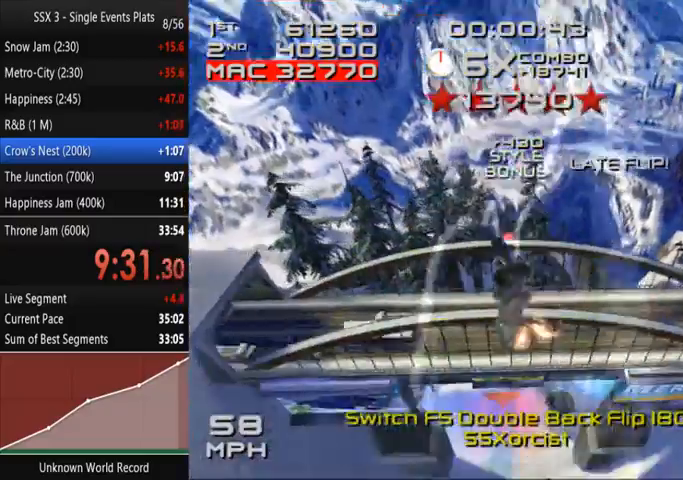
{"buttons": ["SQUARE", "L2"], "left_stick": "center", "right_stick": "center", "events": [[200, "DPAD_DOWN", "down"], [200, "DPAD_RIGHT", "down"], [267, "SQUARE", "down"], [300, "L2", "down"], [367, "DPAD_DOWN", "up"], [367, "DPAD_RIGHT", "up"]]}
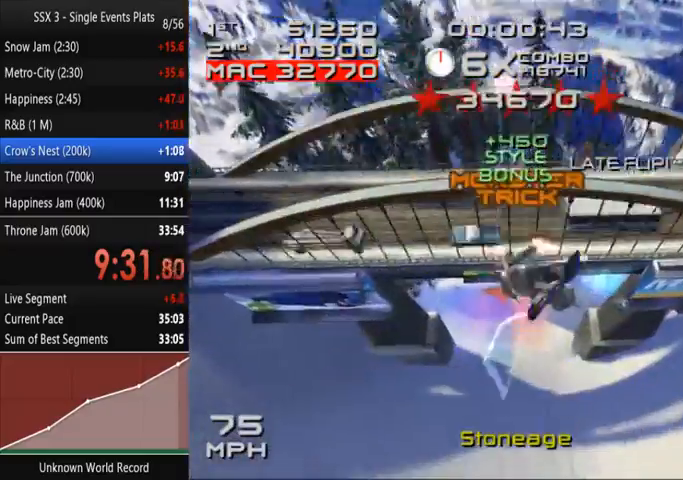
{"buttons": ["SQUARE", "L2", "DPAD_DOWN"], "left_stick": "center", "right_stick": "center", "events": [[300, "DPAD_DOWN", "down"], [367, "DPAD_DOWN", "up"], [467, "DPAD_DOWN", "down"]]}
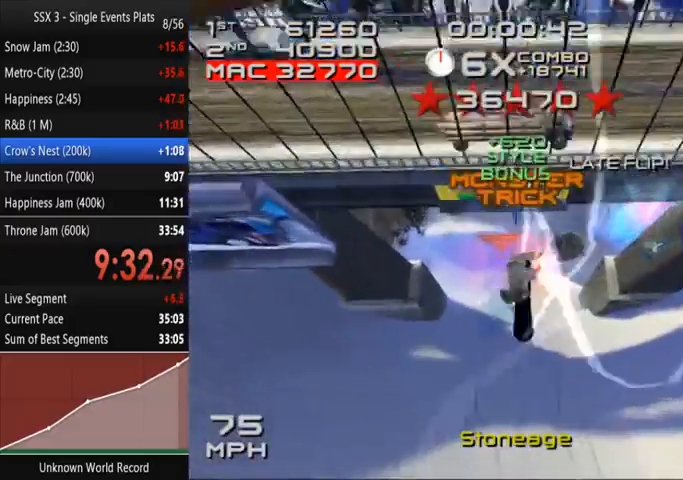
{"buttons": ["SQUARE", "L2", "DPAD_DOWN"], "left_stick": "center", "right_stick": "center", "events": [[33, "DPAD_DOWN", "up"], [500, "DPAD_DOWN", "down"]]}
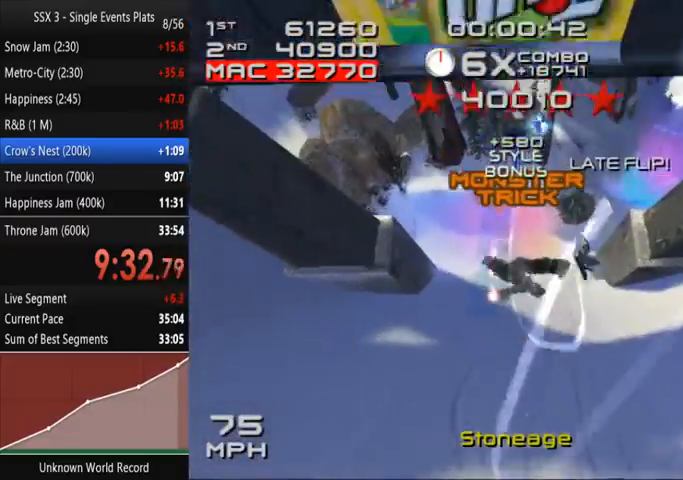
{"buttons": ["SQUARE", "L2"], "left_stick": "center", "right_stick": "center", "events": [[100, "DPAD_DOWN", "up"], [167, "DPAD_DOWN", "down"], [267, "DPAD_DOWN", "up"], [367, "DPAD_DOWN", "down"], [467, "DPAD_DOWN", "up"]]}
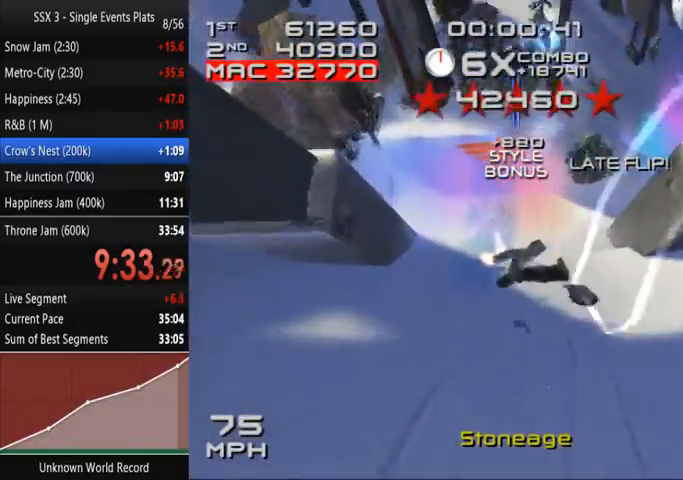
{"buttons": ["R1"], "left_stick": "center", "right_stick": "center", "events": [[33, "DPAD_DOWN", "down"], [133, "DPAD_DOWN", "up"], [167, "SQUARE", "up"], [200, "L2", "up"], [500, "R1", "down"]]}
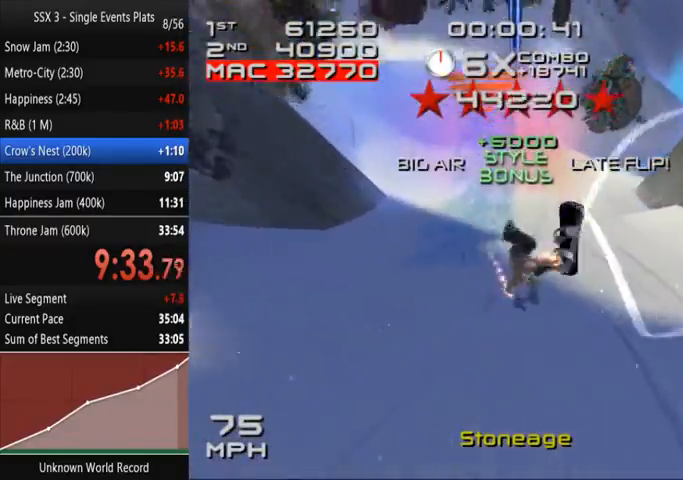
{"buttons": [], "left_stick": "right", "right_stick": "center", "events": [[100, "R1", "up"], [133, "R1", "down"], [233, "R1", "up"], [300, "left_stick", "right"]]}
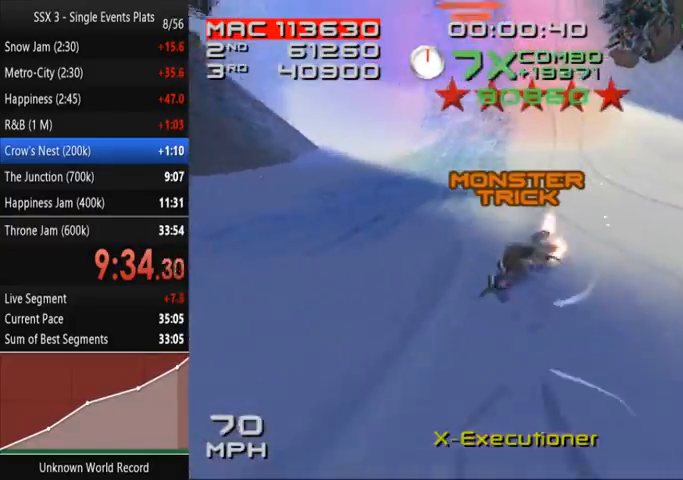
{"buttons": ["SQUARE"], "left_stick": "right", "right_stick": "down", "events": [[233, "SQUARE", "down"], [300, "right_stick", "down"]]}
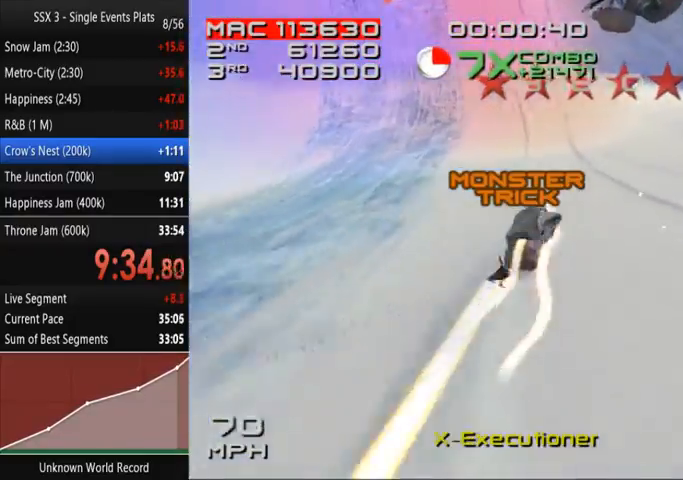
{"buttons": [], "left_stick": "right", "right_stick": "center", "events": [[100, "SQUARE", "up"], [300, "right_stick", "center"]]}